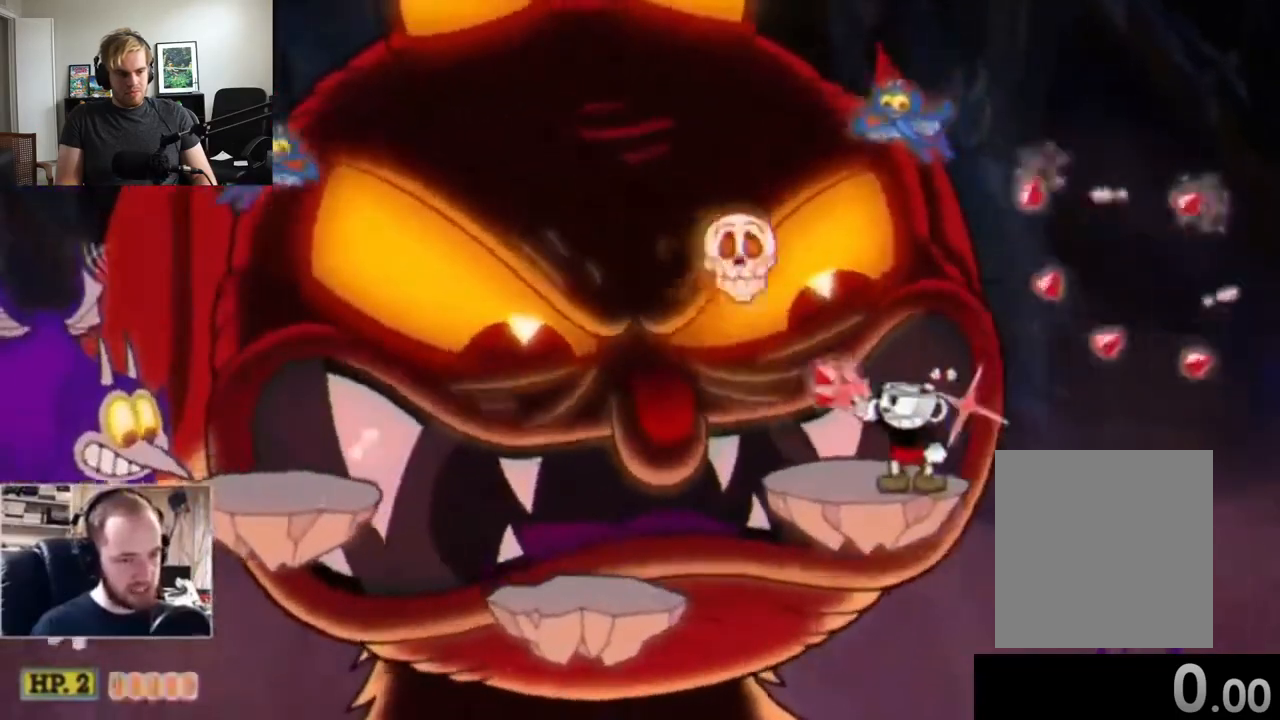
Gameplay with a controller (Xbox layout); each line is a JSON object with the inputs held at the frame after it (dt_ms = milliseconds from this image to that frame). "events" lists button and stick changes between this image and that frame as [ms after this image, input, new state], when the widget could be followed in between. Not read: B L1 L3 R3 right_stick.
{"dt_ms": 1000, "buttons": ["X"], "left_stick": "center"}
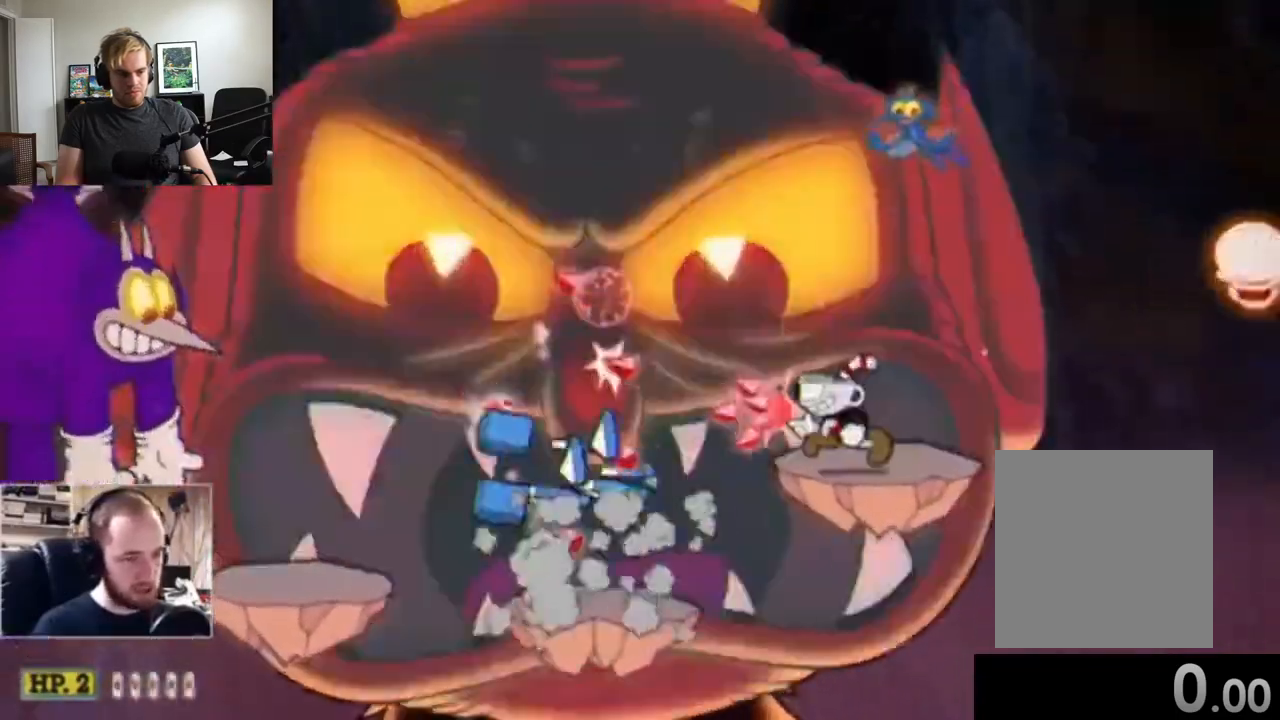
{"dt_ms": 500, "buttons": ["A", "X"], "left_stick": "left", "events": [[17, "left_stick", "left"], [67, "left_stick", "center"], [367, "left_stick", "left"], [467, "A", "down"]]}
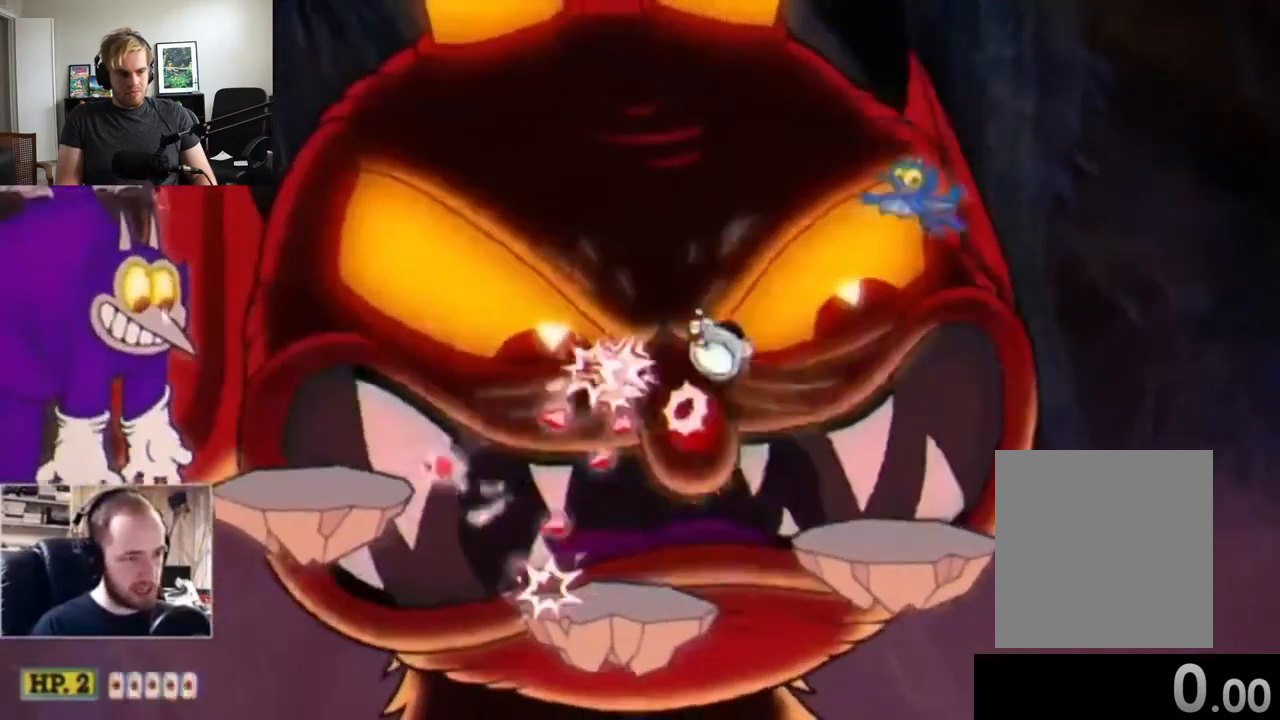
{"dt_ms": 500, "buttons": ["X"], "left_stick": "left", "events": [[50, "A", "up"], [50, "left_stick", "center"], [117, "Y", "down"], [183, "Y", "up"], [250, "left_stick", "left"]]}
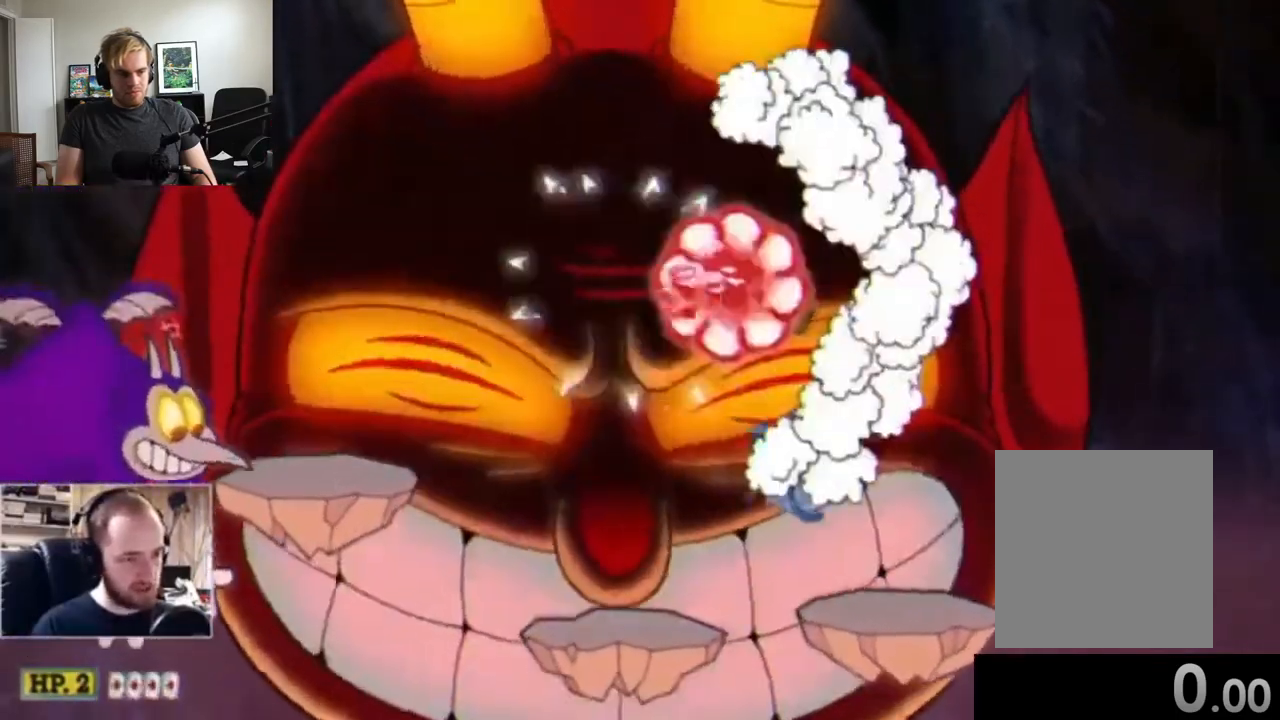
{"dt_ms": 500, "buttons": ["X"], "left_stick": "up", "events": [[300, "left_stick", "up-right"], [400, "left_stick", "up"]]}
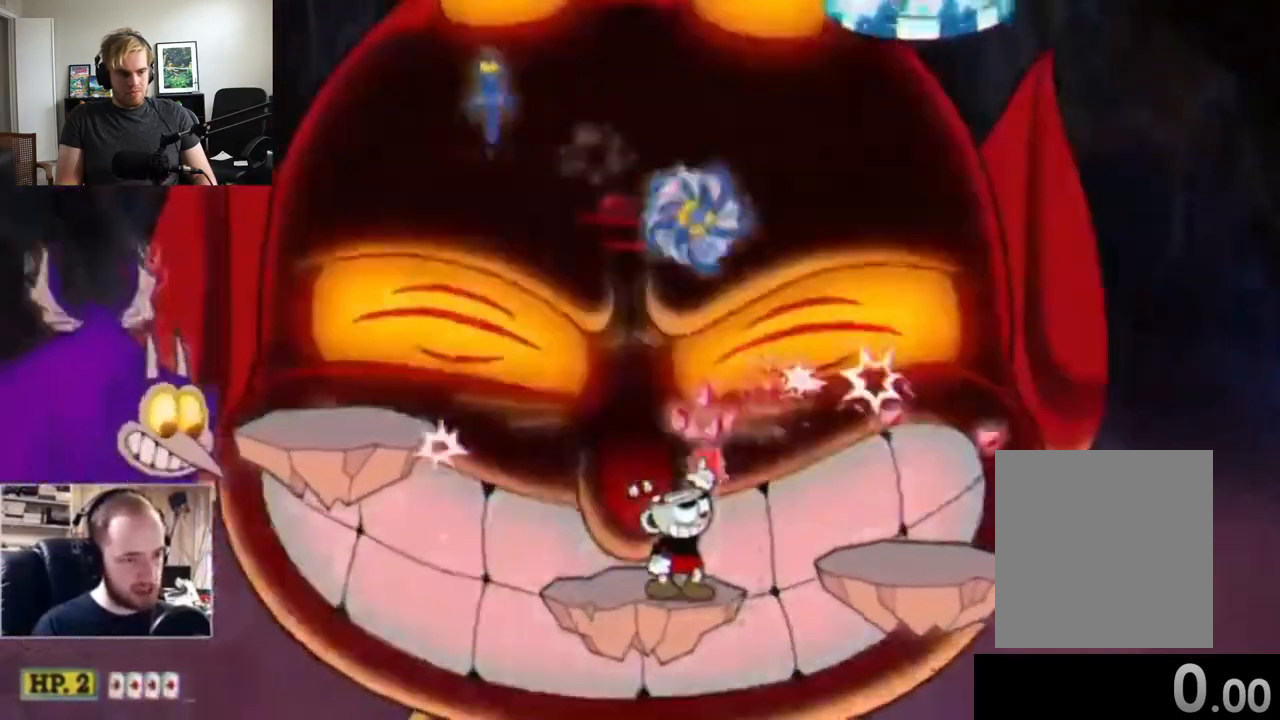
{"dt_ms": 500, "buttons": ["X"], "left_stick": "up", "events": []}
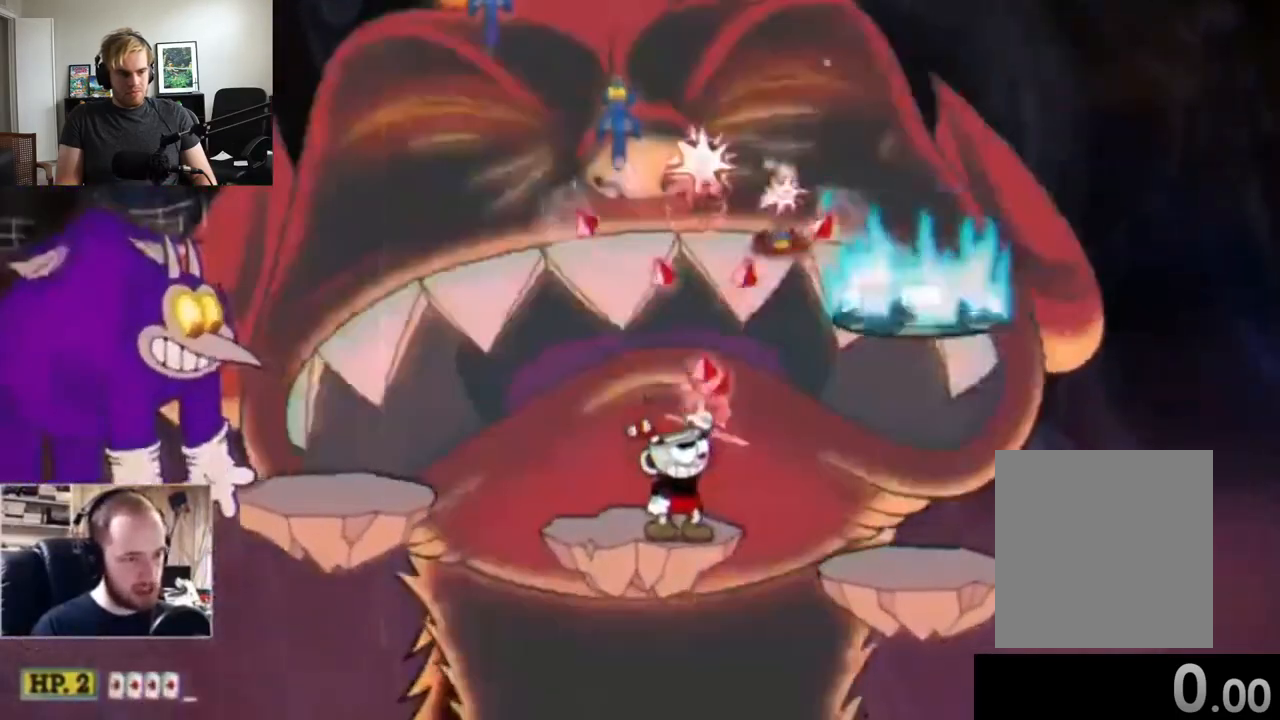
{"dt_ms": 500, "buttons": ["X"], "left_stick": "up", "events": [[283, "A", "down"], [300, "A", "up"]]}
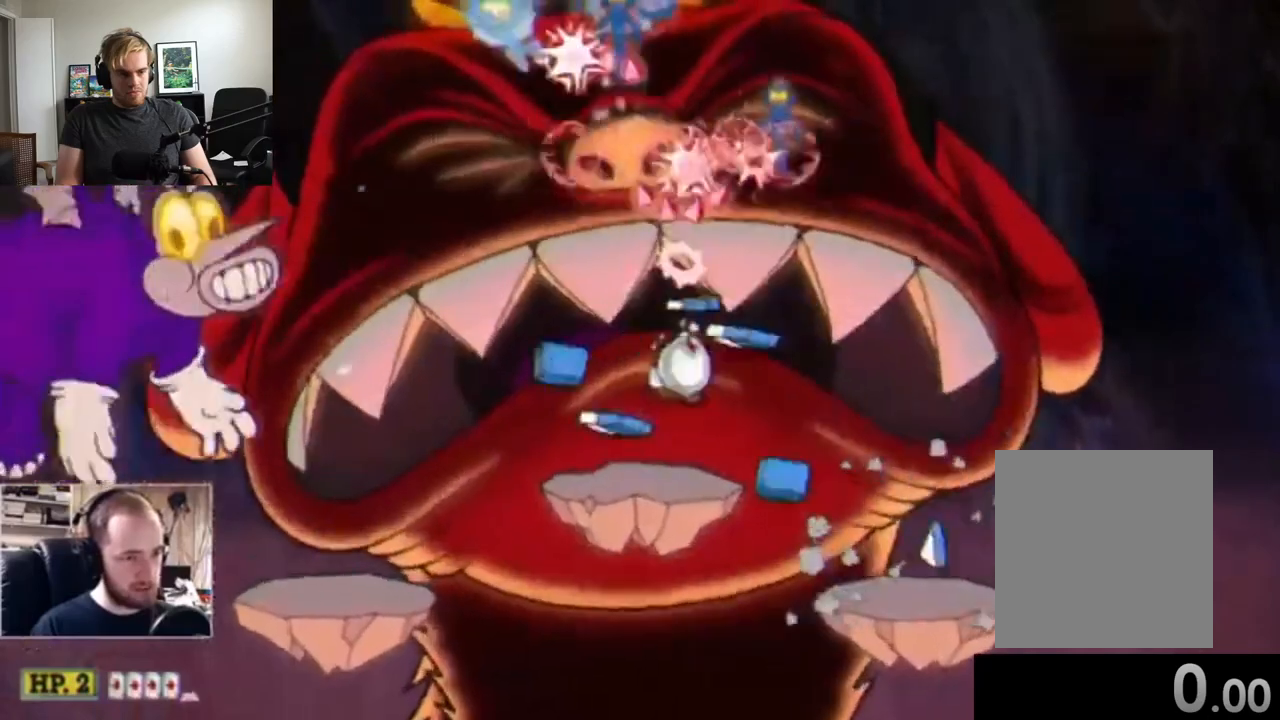
{"dt_ms": 500, "buttons": ["X"], "left_stick": "up", "events": []}
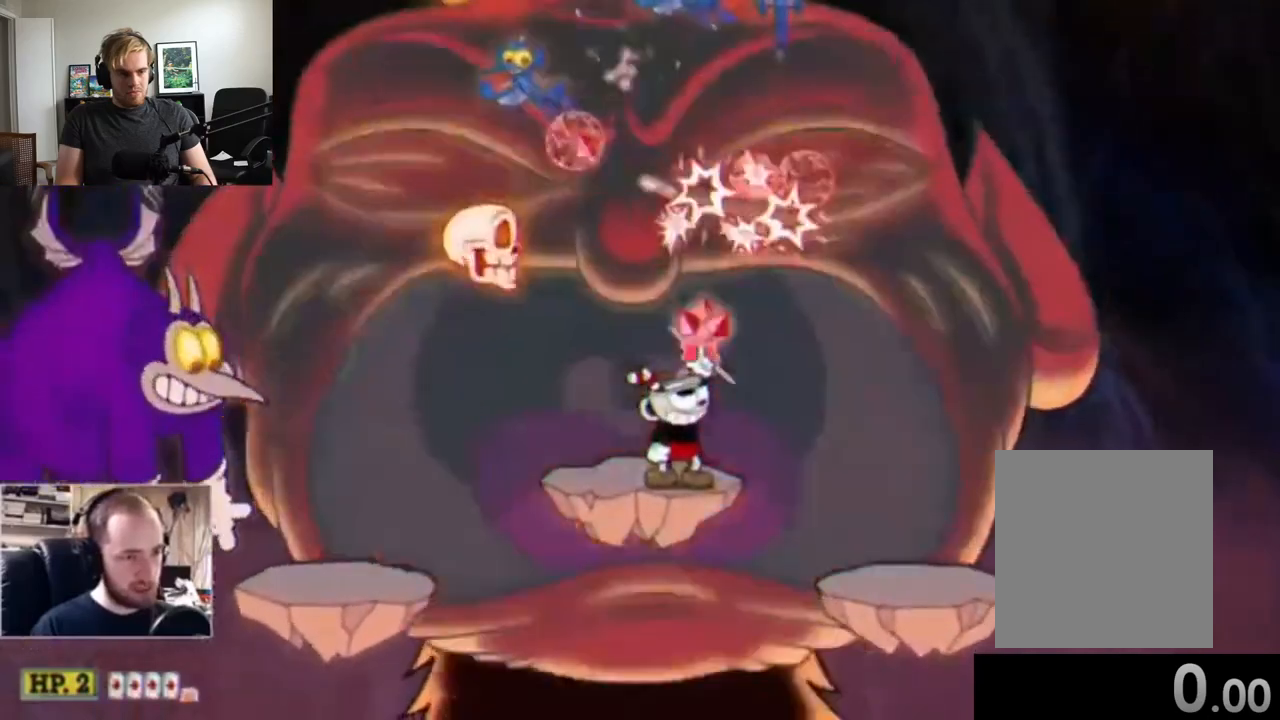
{"dt_ms": 500, "buttons": ["X"], "left_stick": "up", "events": []}
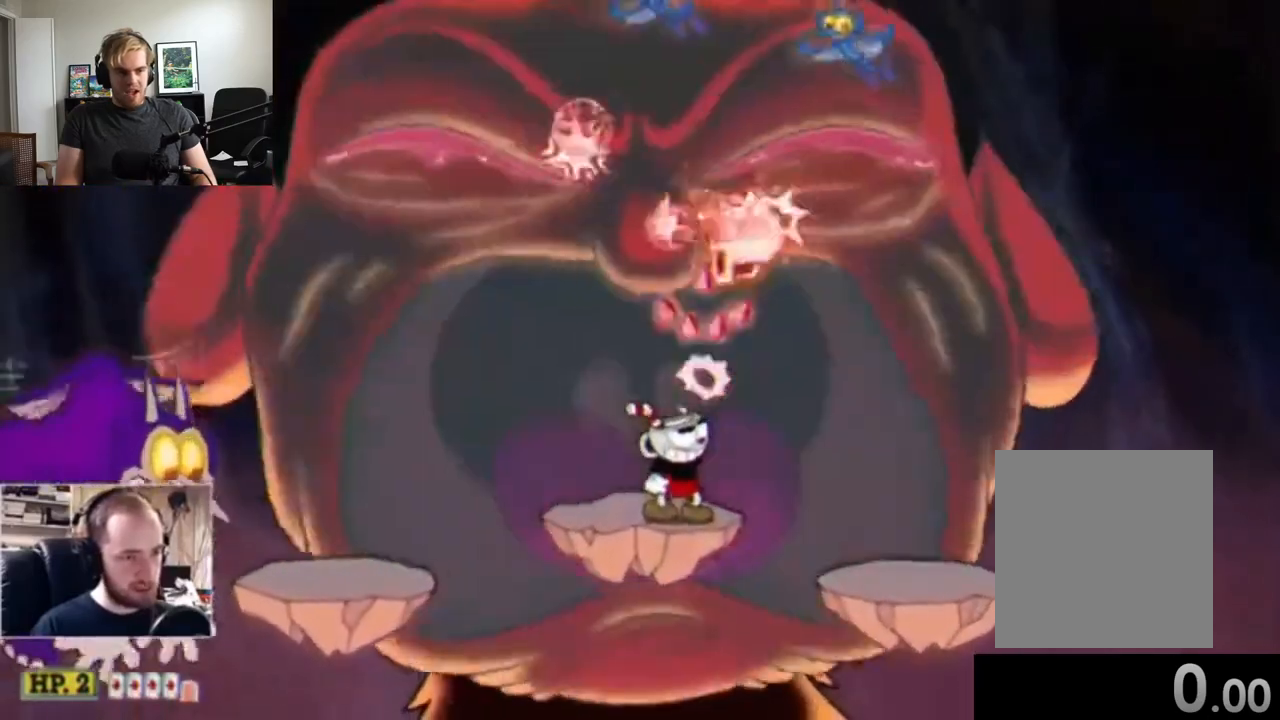
{"dt_ms": 500, "buttons": [], "left_stick": "up", "events": [[450, "X", "up"]]}
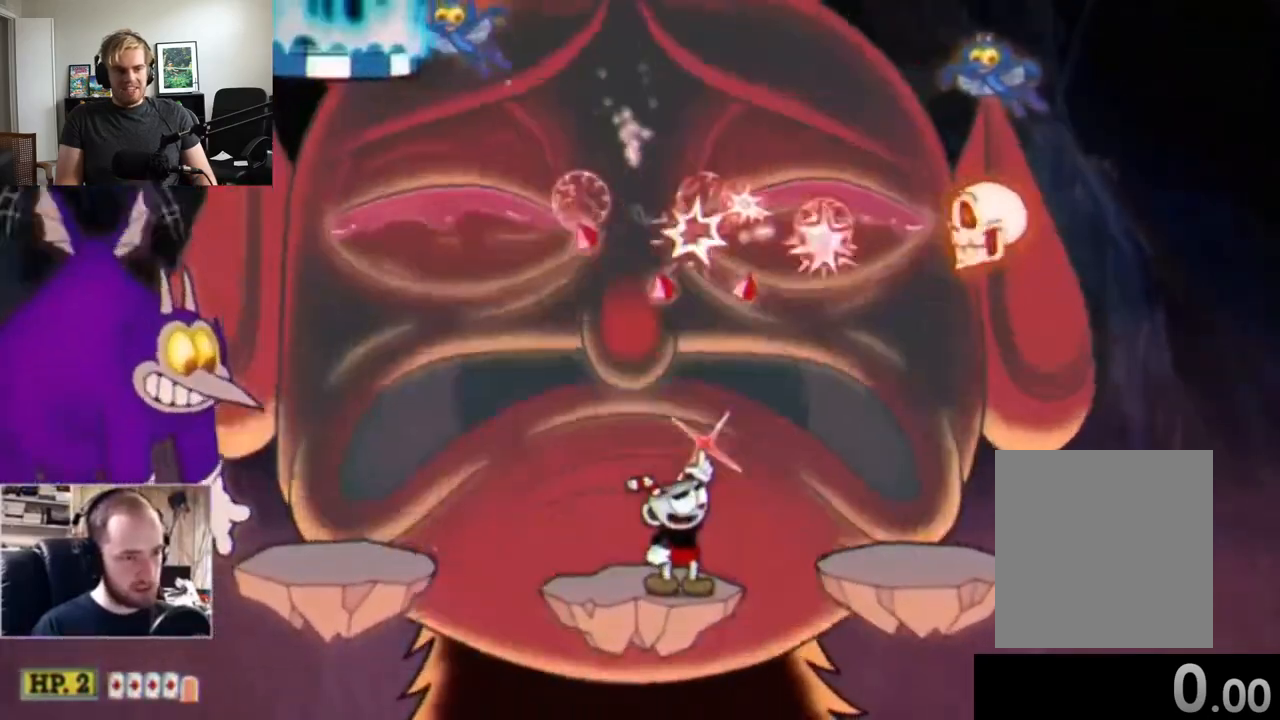
{"dt_ms": 500, "buttons": [], "left_stick": "center", "events": [[67, "left_stick", "center"]]}
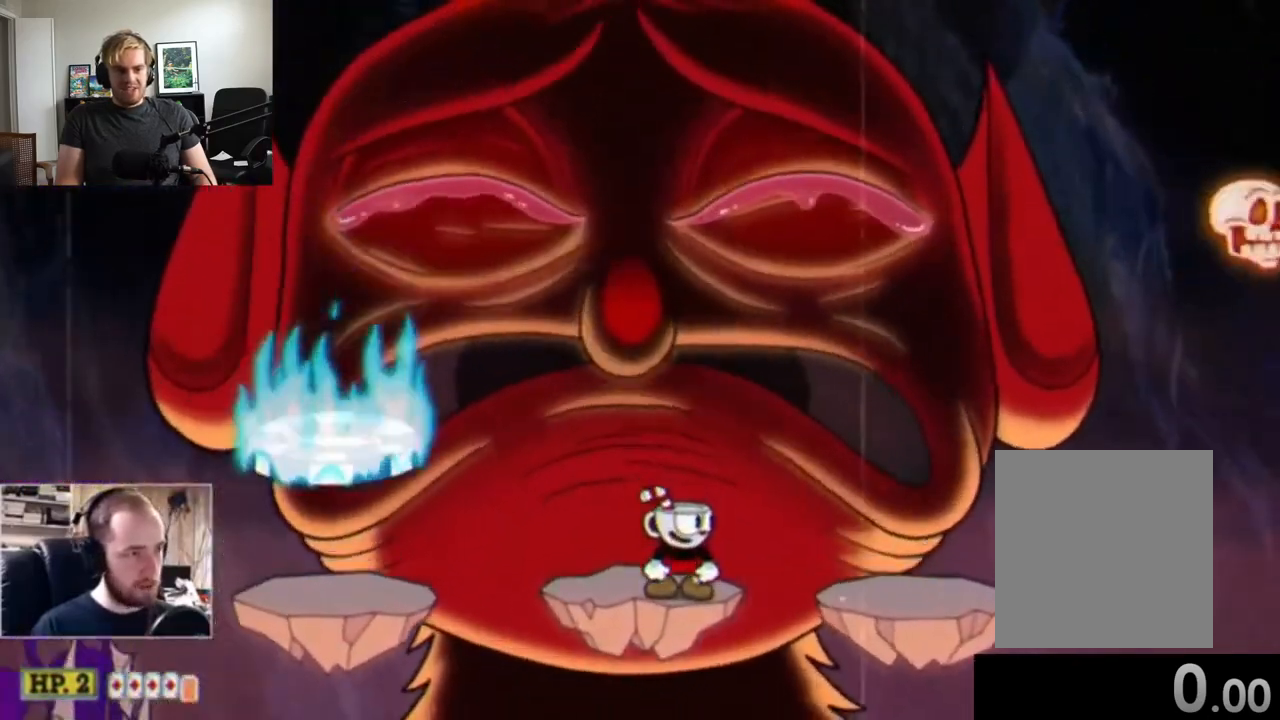
{"dt_ms": 500, "buttons": [], "left_stick": "center", "events": []}
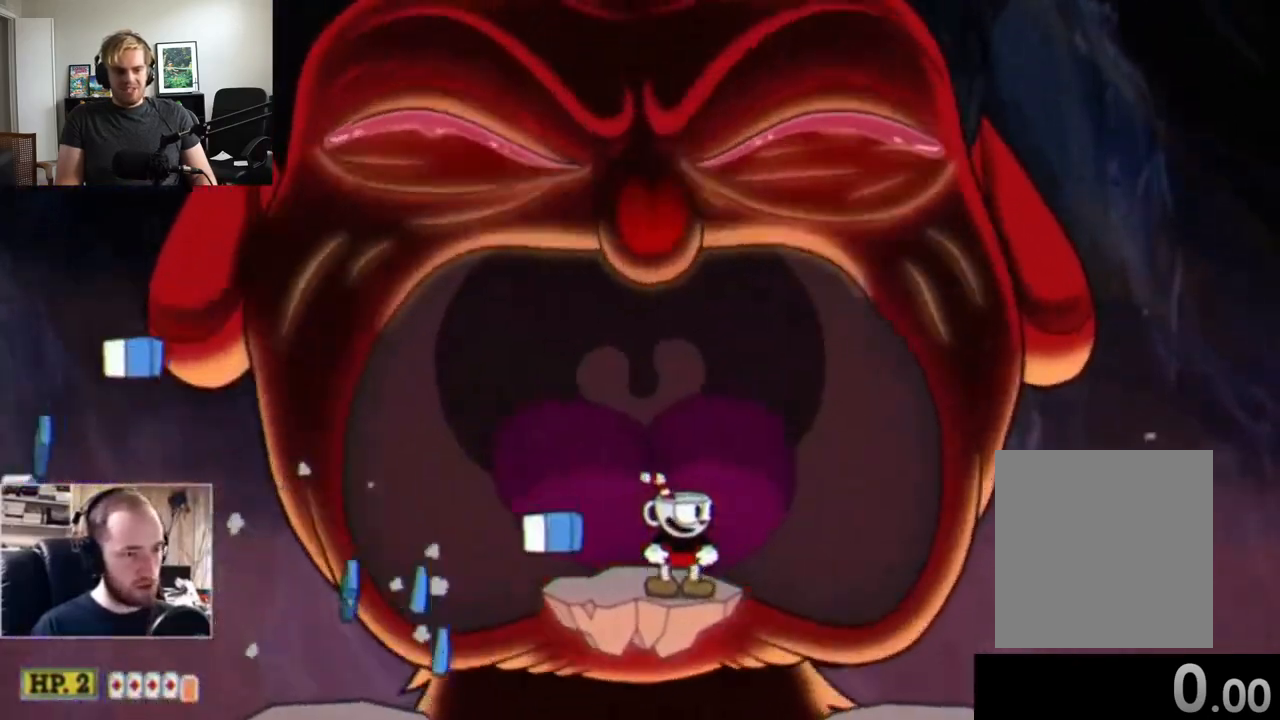
{"dt_ms": 500, "buttons": [], "left_stick": "center", "events": [[33, "START", "down"], [150, "START", "up"]]}